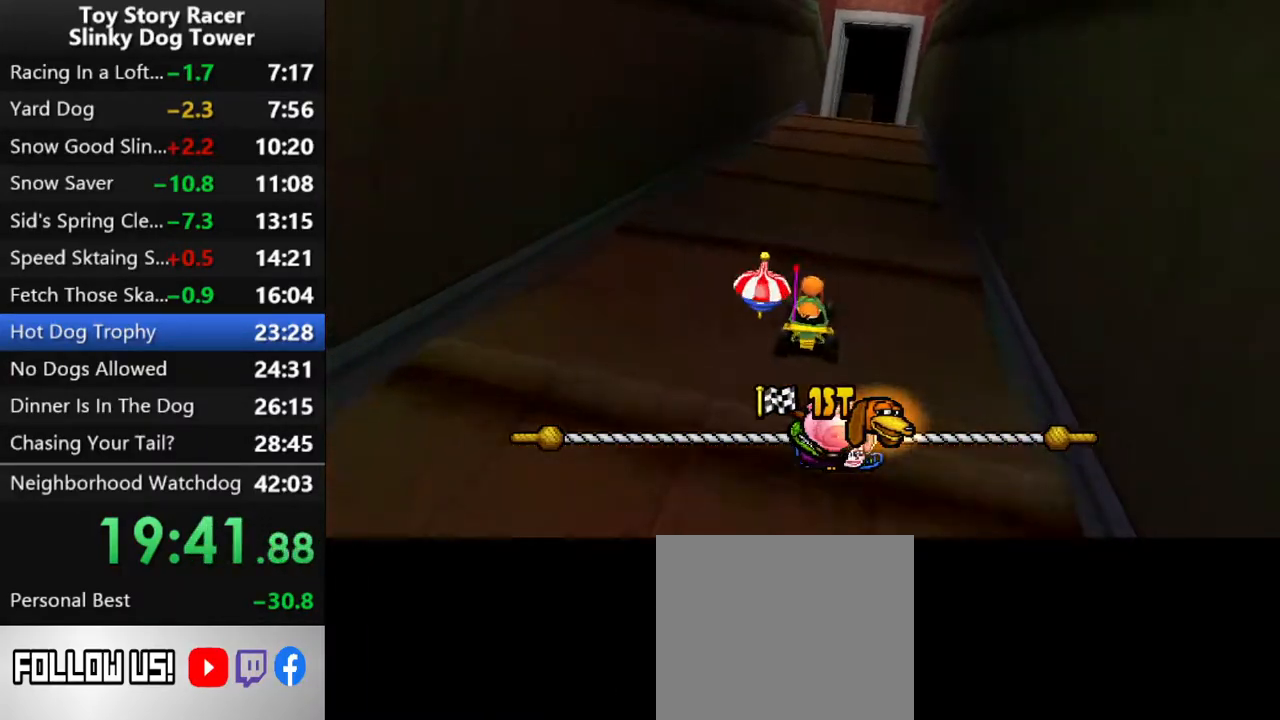
Gameplay with a controller (PlayStation layout); each line is a JSON object with the inputs held at the frame after it. "events" lists button and stick changes between this image and that frame as [ms after this image, input, new state], when the widget could be followed in between. Not read: L3 R3.
{"buttons": ["CROSS"], "left_stick": "center", "right_stick": "center", "events": [[17, "DPAD_RIGHT", "down"], [83, "DPAD_RIGHT", "up"], [500, "right_stick", "center"]]}
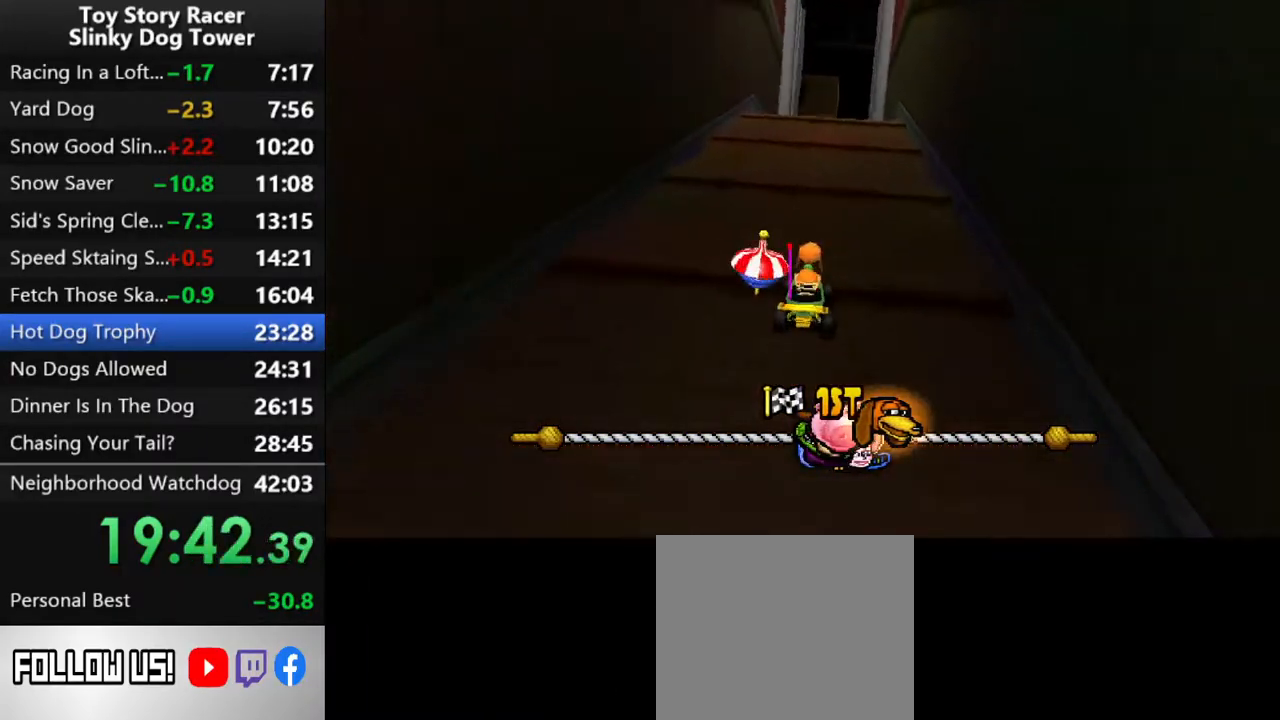
{"buttons": ["CROSS"], "left_stick": "center", "right_stick": "center", "events": [[150, "DPAD_RIGHT", "down"], [217, "DPAD_RIGHT", "up"]]}
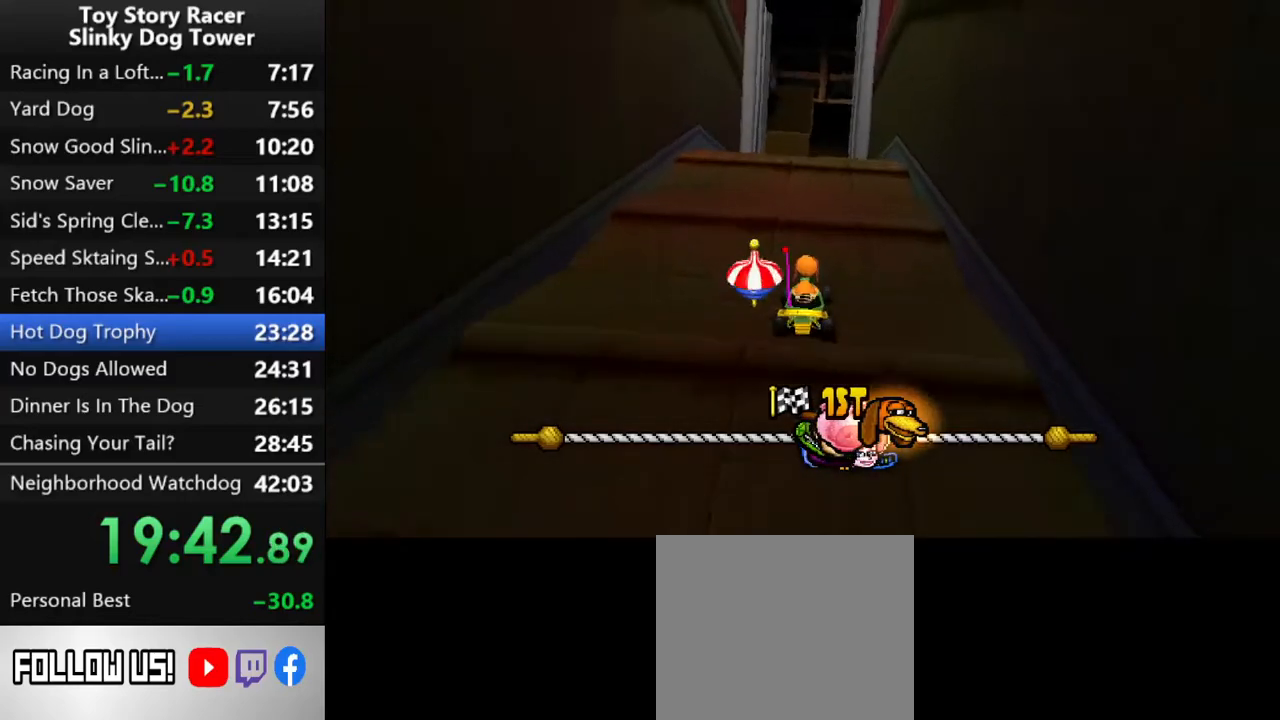
{"buttons": ["CROSS"], "left_stick": "center", "right_stick": "center", "events": []}
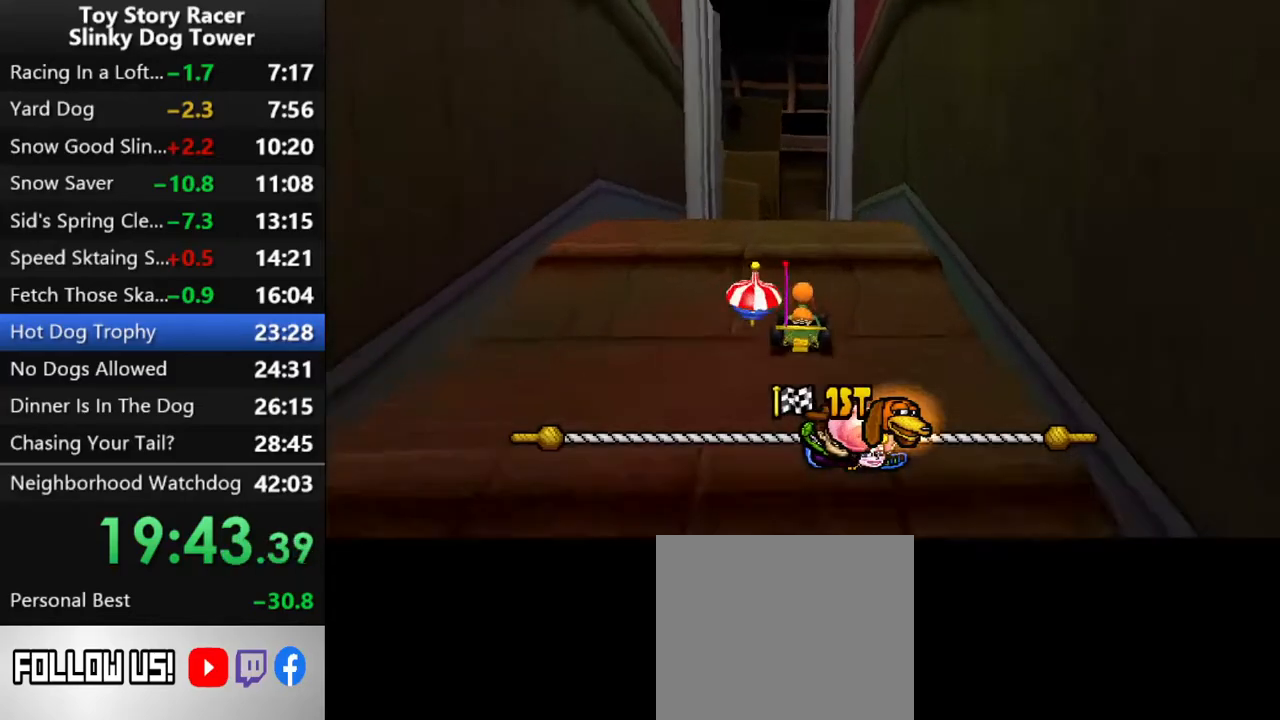
{"buttons": ["CROSS"], "left_stick": "center", "right_stick": "center", "events": []}
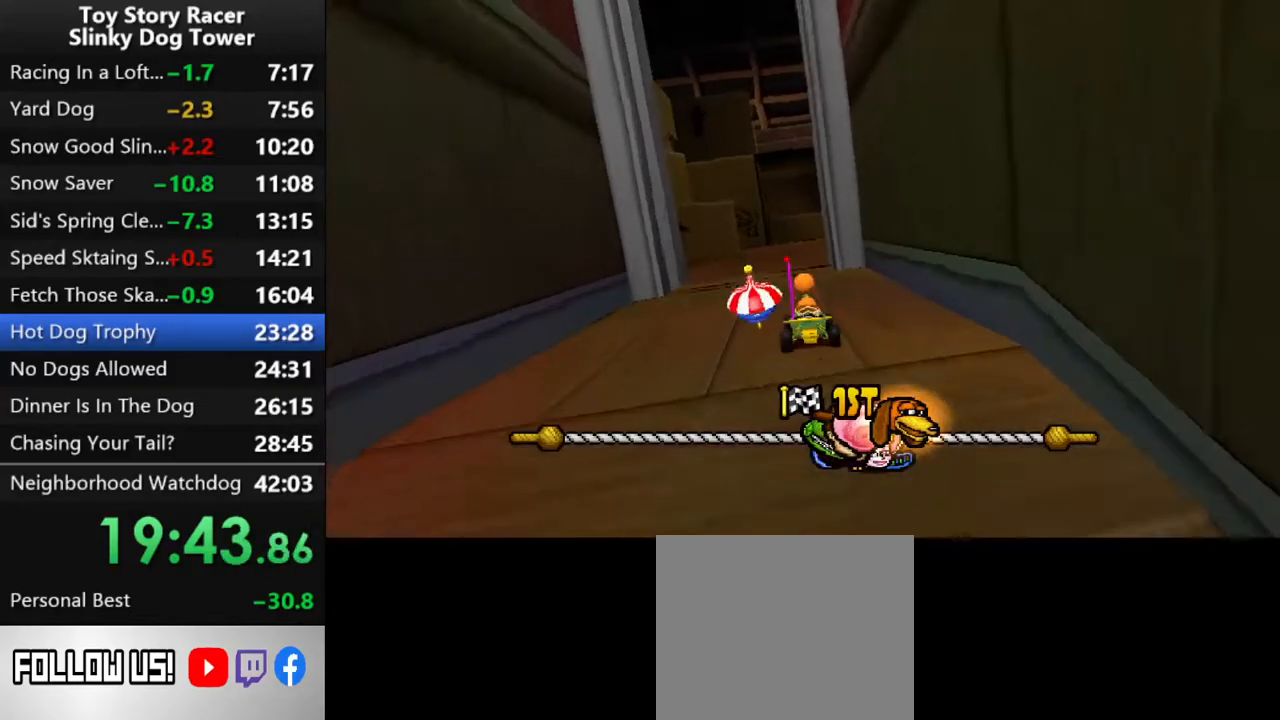
{"buttons": ["CROSS"], "left_stick": "center", "right_stick": "center", "events": [[317, "DPAD_RIGHT", "down"], [467, "DPAD_RIGHT", "up"]]}
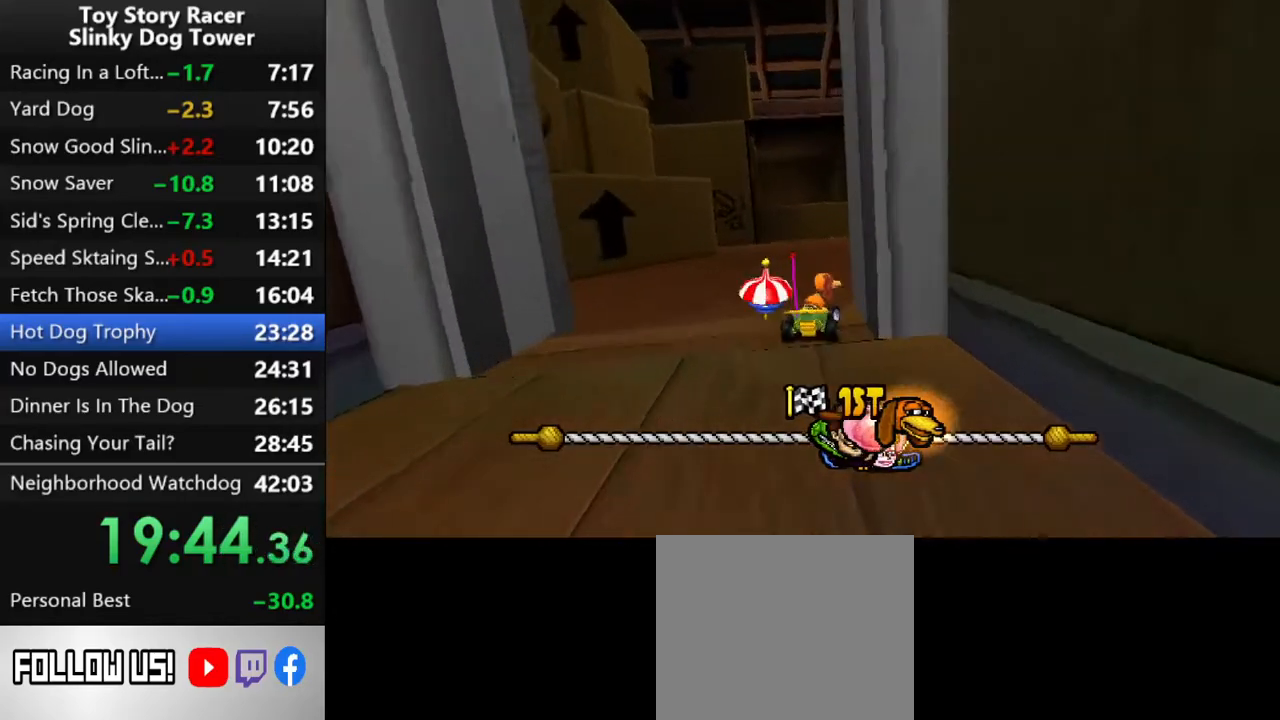
{"buttons": ["CROSS"], "left_stick": "center", "right_stick": "center", "events": []}
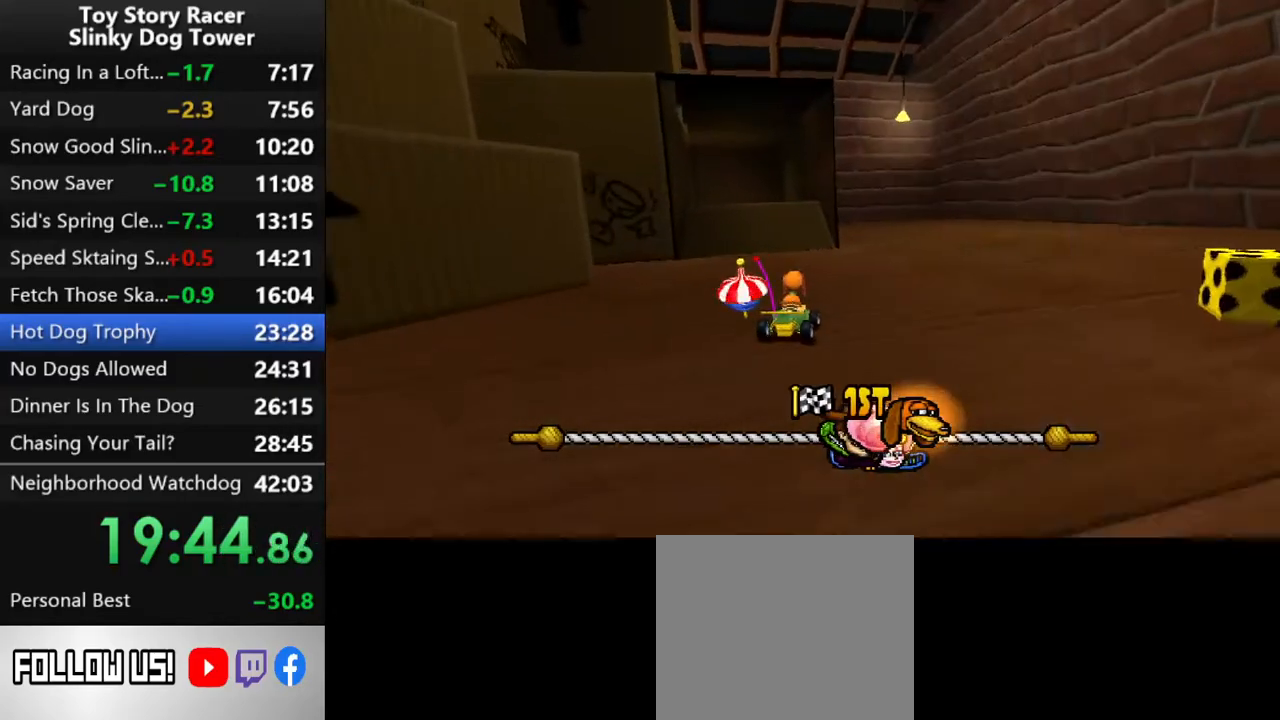
{"buttons": ["CROSS"], "left_stick": "center", "right_stick": "center", "events": [[33, "DPAD_RIGHT", "down"], [117, "DPAD_RIGHT", "up"]]}
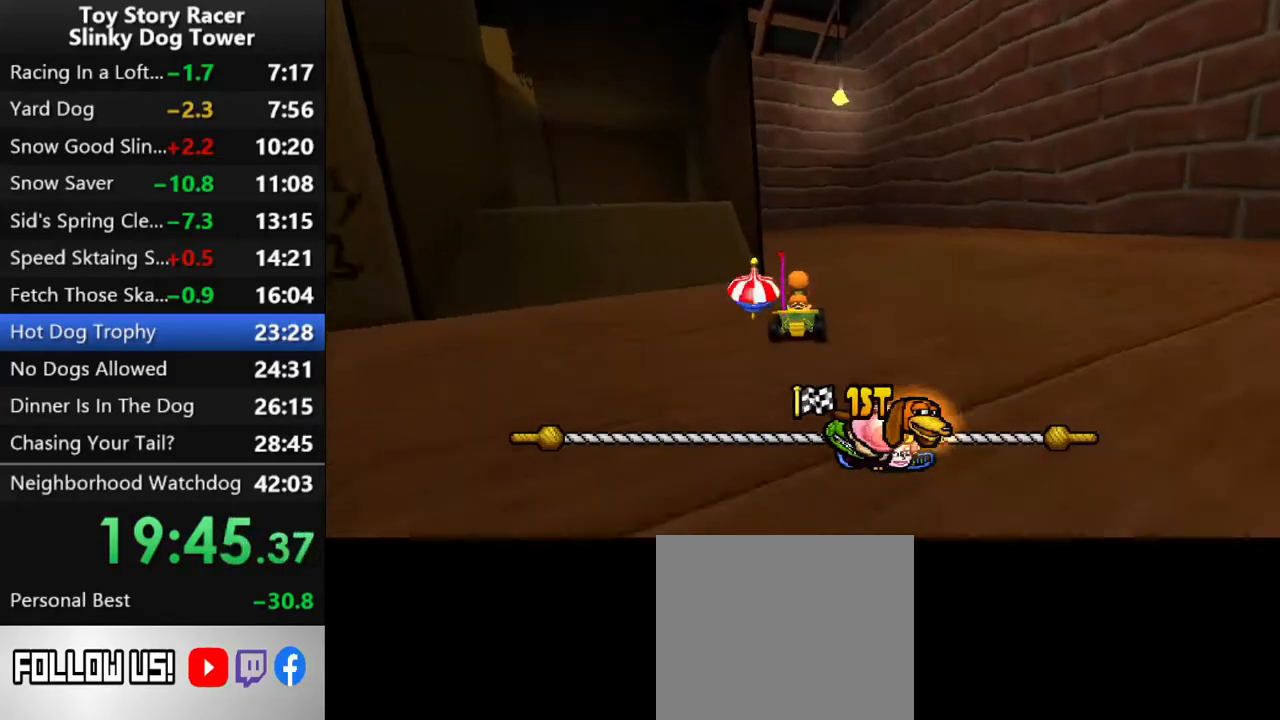
{"buttons": ["CROSS"], "left_stick": "center", "right_stick": "center", "events": [[17, "DPAD_LEFT", "down"], [83, "DPAD_LEFT", "up"]]}
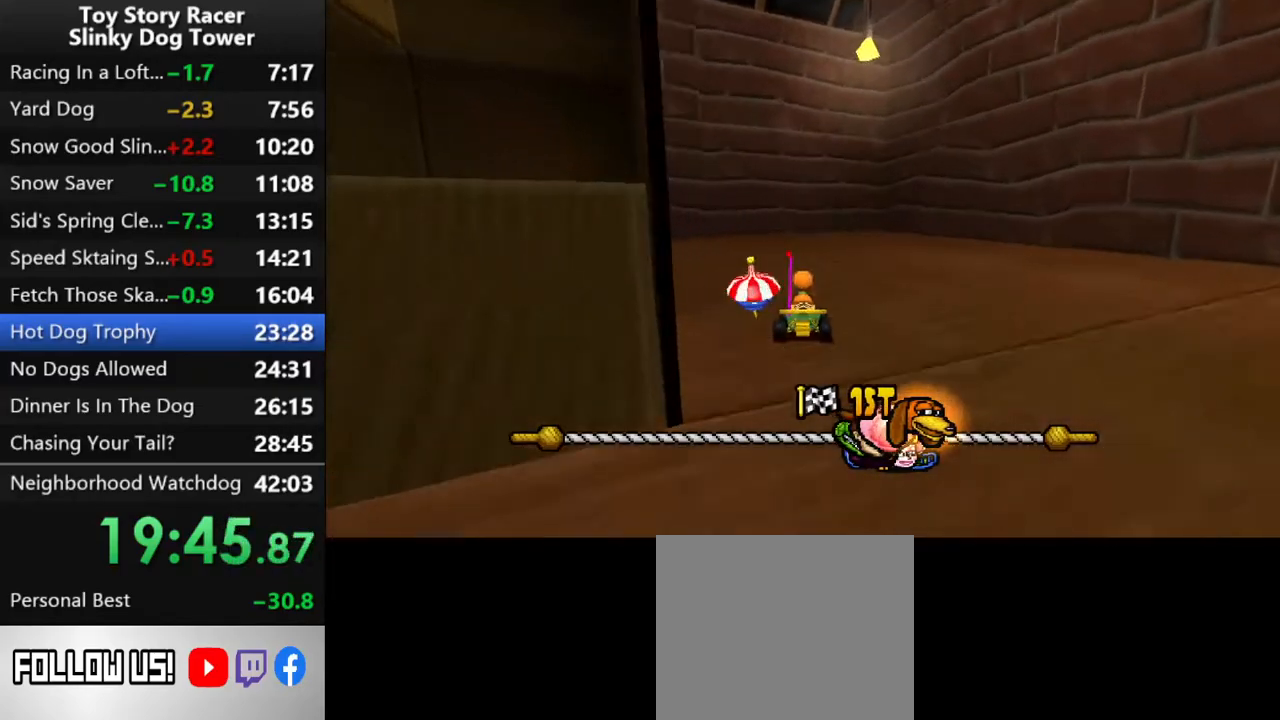
{"buttons": ["CROSS"], "left_stick": "center", "right_stick": "center", "events": [[17, "DPAD_LEFT", "down"], [300, "DPAD_LEFT", "up"]]}
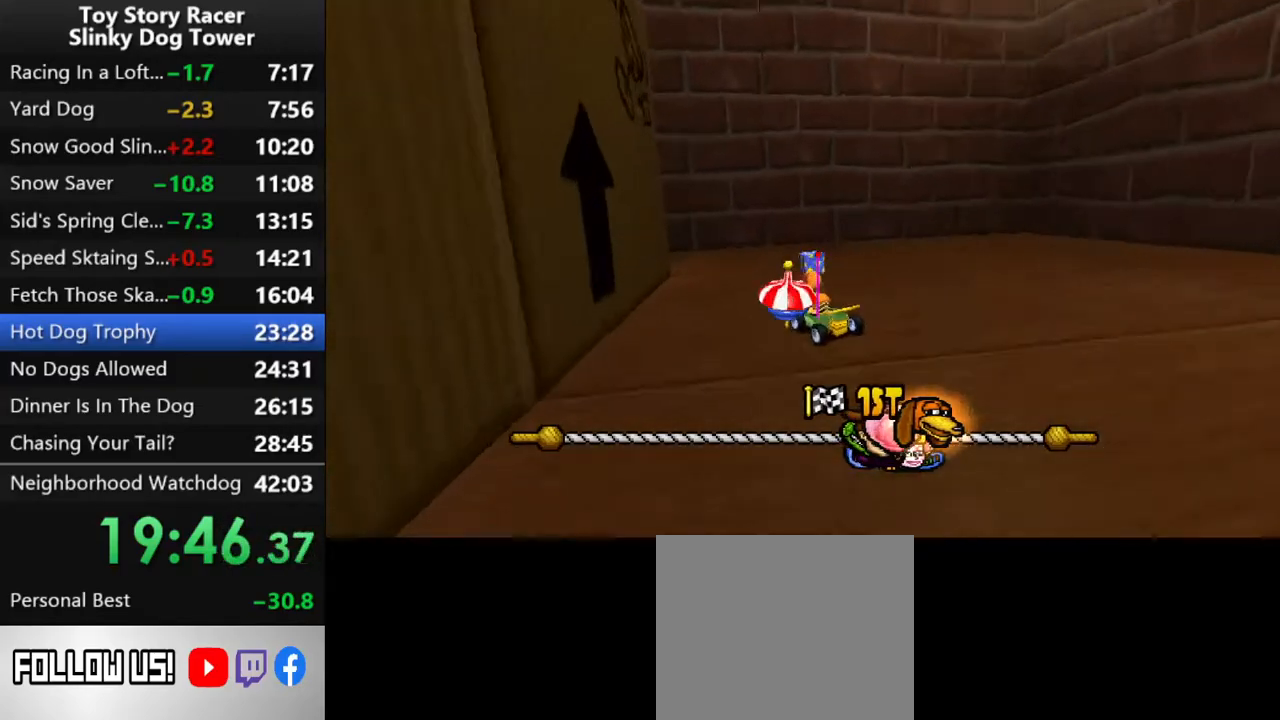
{"buttons": ["CROSS"], "left_stick": "center", "right_stick": "down", "events": [[117, "DPAD_LEFT", "down"], [133, "right_stick", "down"], [300, "DPAD_LEFT", "up"], [367, "DPAD_LEFT", "down"], [417, "right_stick", "center"], [467, "right_stick", "down"], [483, "DPAD_LEFT", "up"]]}
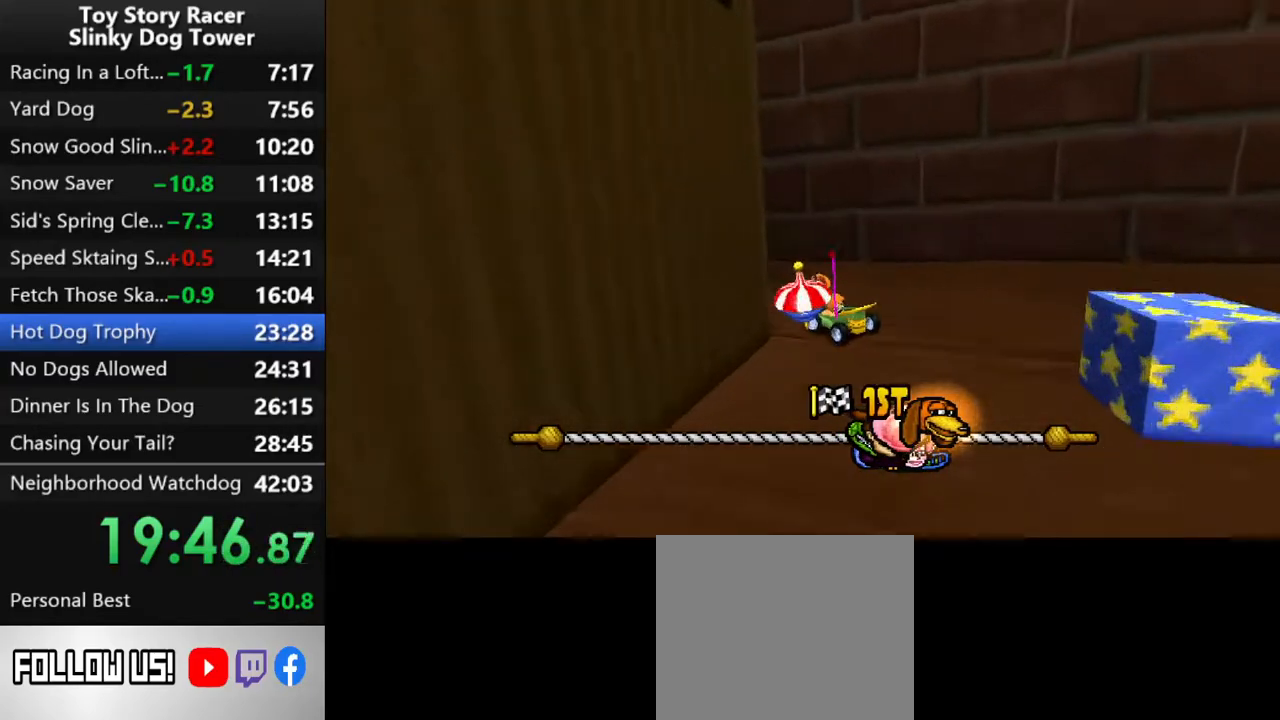
{"buttons": ["CROSS"], "left_stick": "center", "right_stick": "center", "events": [[33, "right_stick", "center"], [50, "DPAD_LEFT", "down"], [133, "right_stick", "down"], [150, "DPAD_LEFT", "up"], [483, "right_stick", "center"]]}
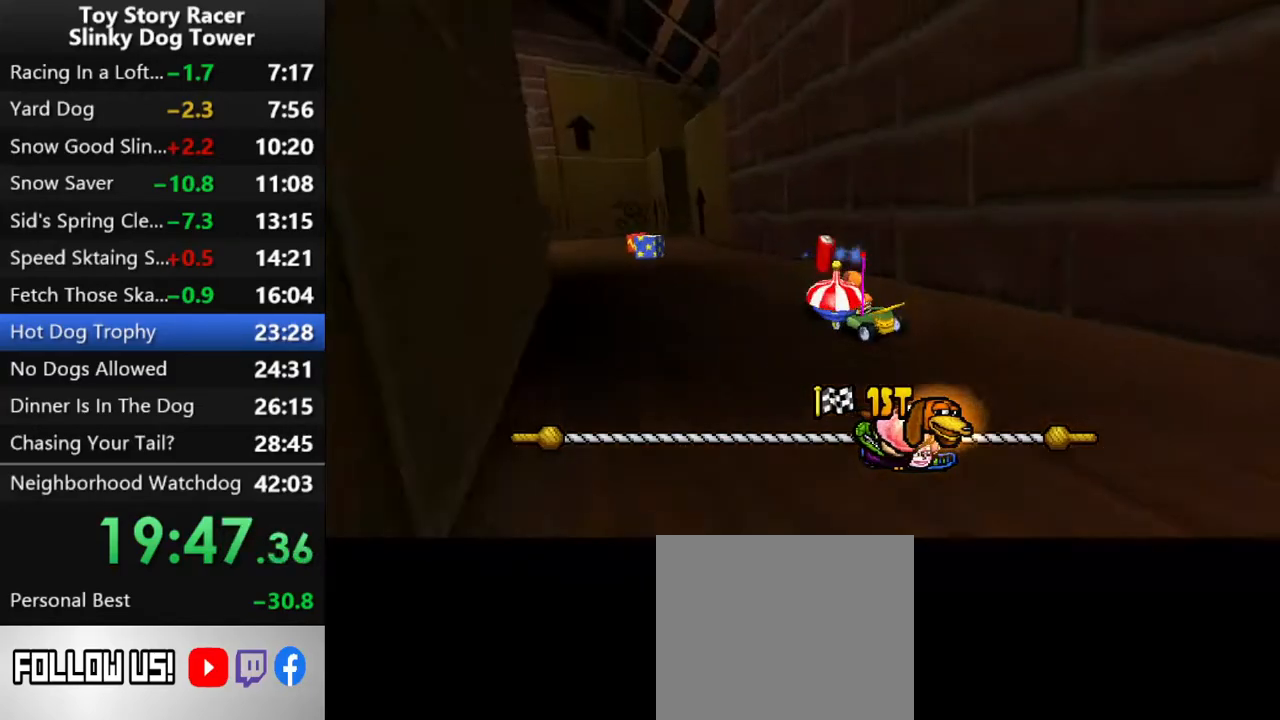
{"buttons": ["CROSS", "DPAD_LEFT"], "left_stick": "center", "right_stick": "center", "events": [[100, "DPAD_LEFT", "down"], [233, "DPAD_LEFT", "up"], [367, "DPAD_LEFT", "down"]]}
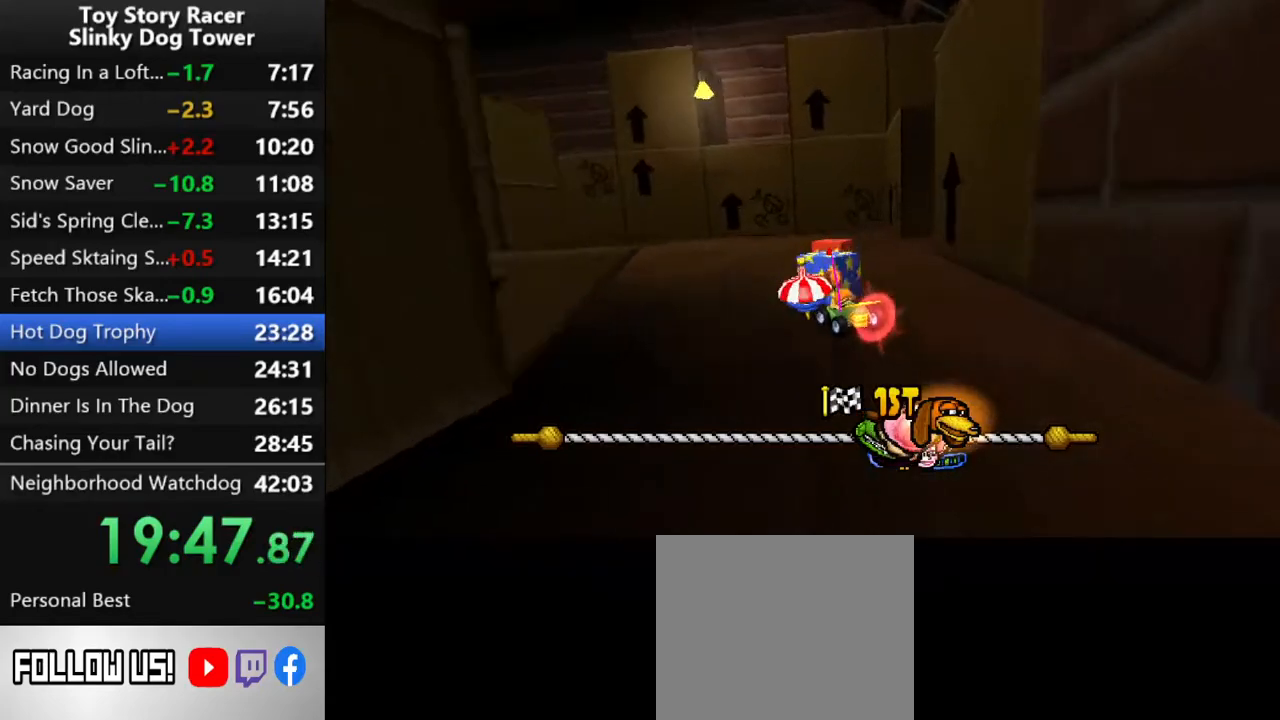
{"buttons": ["CROSS", "DPAD_LEFT"], "left_stick": "center", "right_stick": "center", "events": [[233, "DPAD_LEFT", "up"], [317, "DPAD_LEFT", "down"], [450, "DPAD_LEFT", "up"], [500, "DPAD_LEFT", "down"]]}
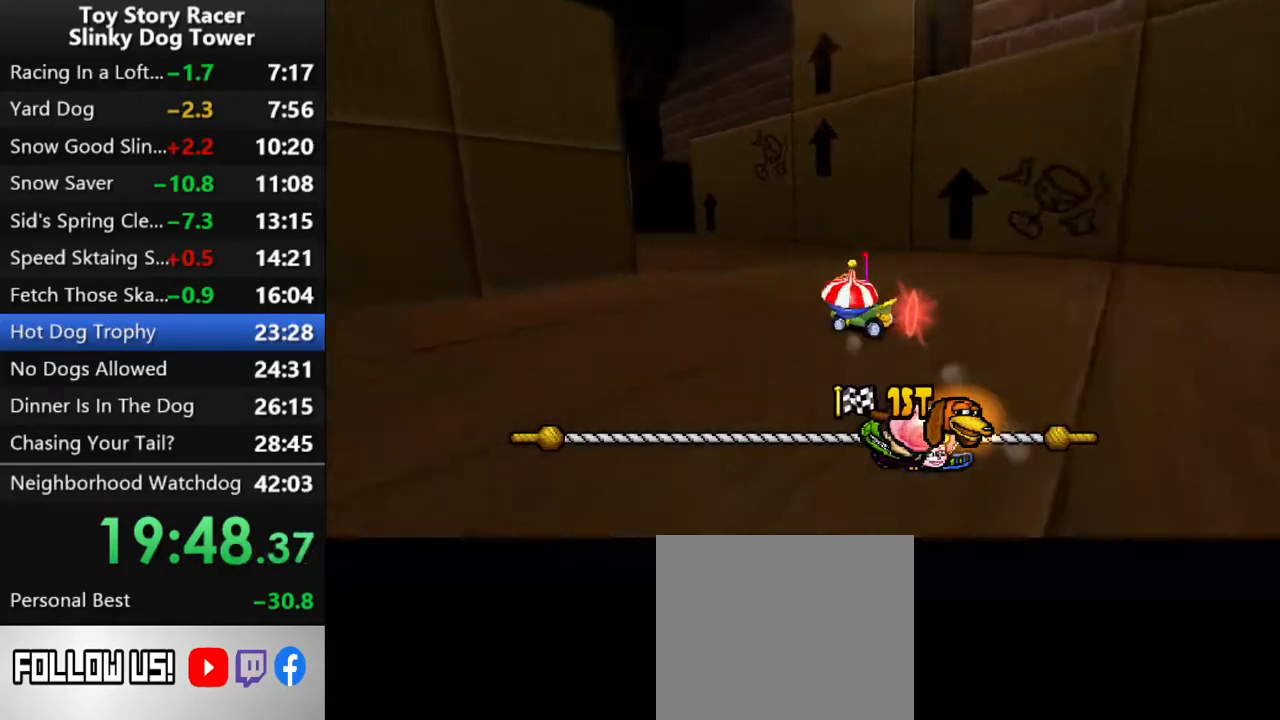
{"buttons": ["CROSS"], "left_stick": "center", "right_stick": "center", "events": [[133, "DPAD_LEFT", "up"], [200, "DPAD_LEFT", "down"], [333, "DPAD_LEFT", "up"]]}
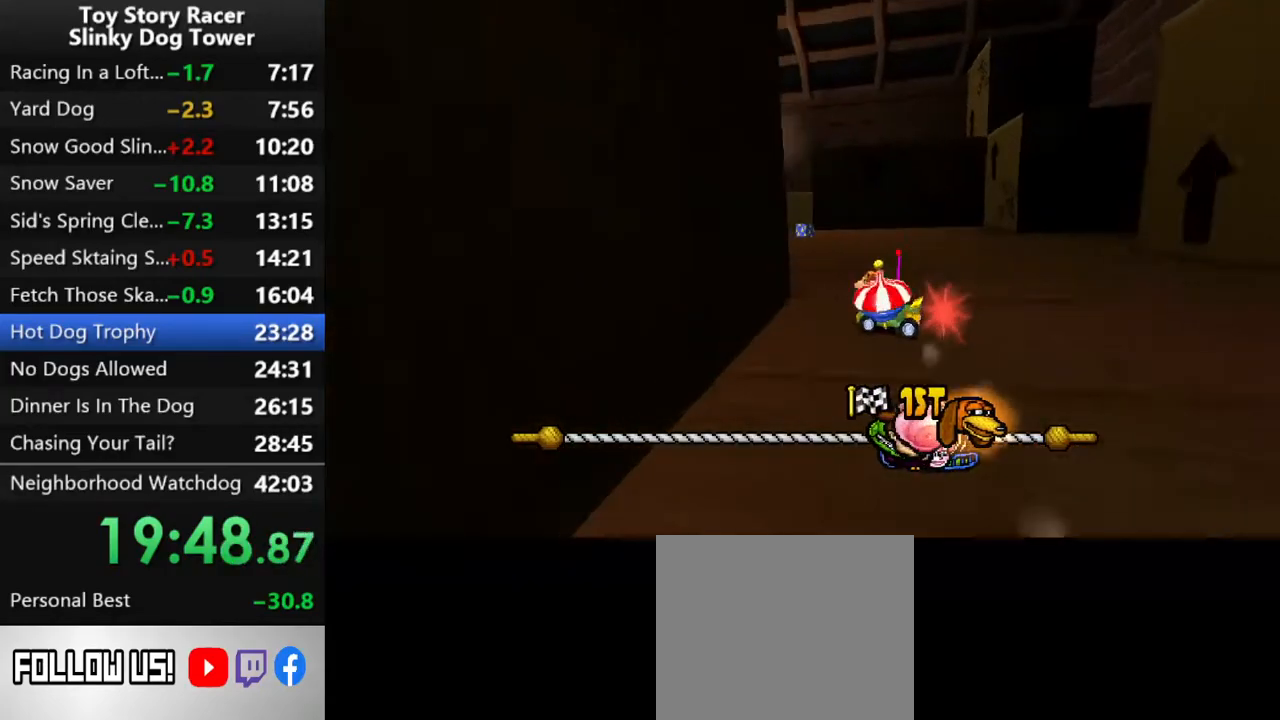
{"buttons": ["CROSS", "DPAD_RIGHT"], "left_stick": "center", "right_stick": "center", "events": [[100, "DPAD_RIGHT", "down"]]}
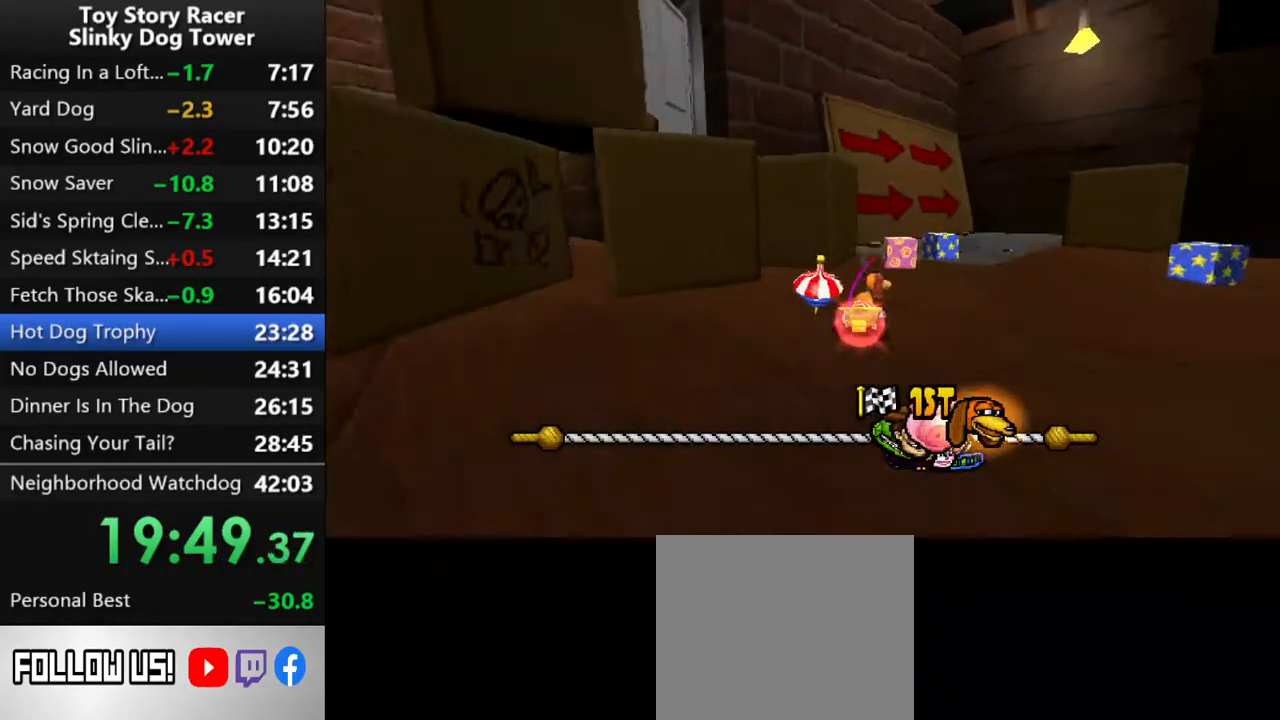
{"buttons": ["CROSS"], "left_stick": "center", "right_stick": "down", "events": [[200, "right_stick", "down"], [217, "DPAD_RIGHT", "up"]]}
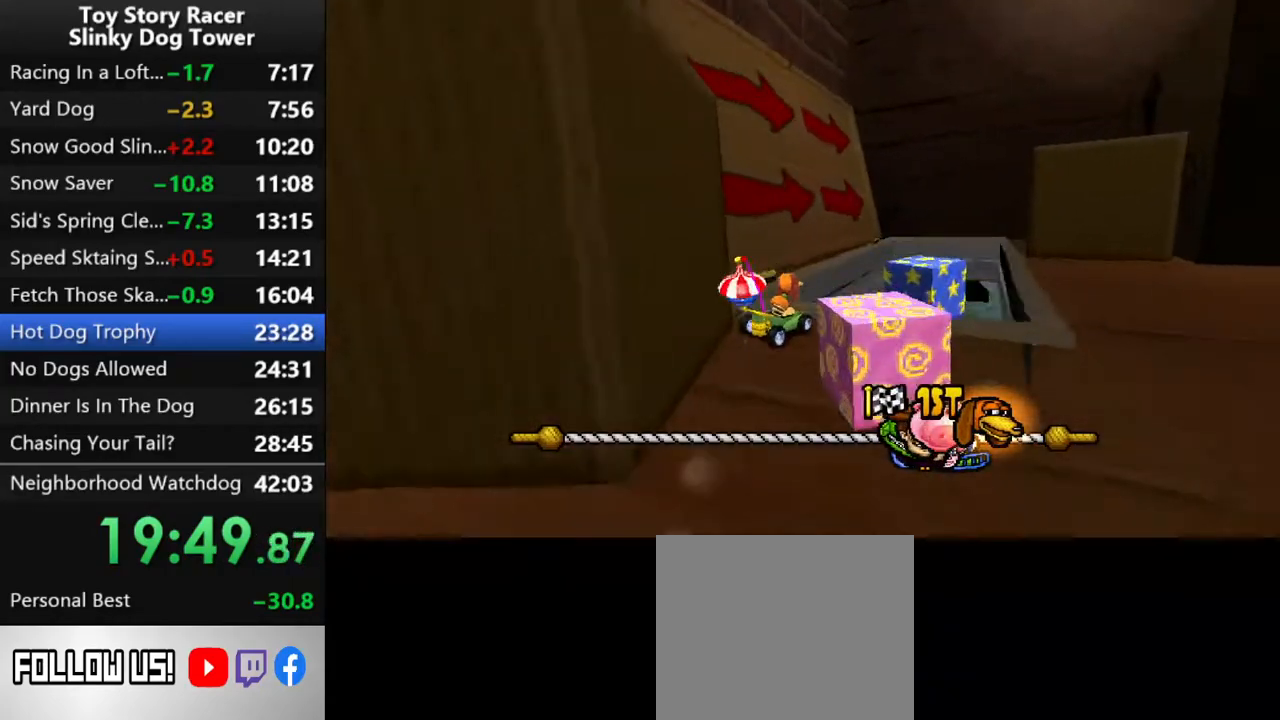
{"buttons": ["CROSS"], "left_stick": "center", "right_stick": "center", "events": [[367, "right_stick", "center"]]}
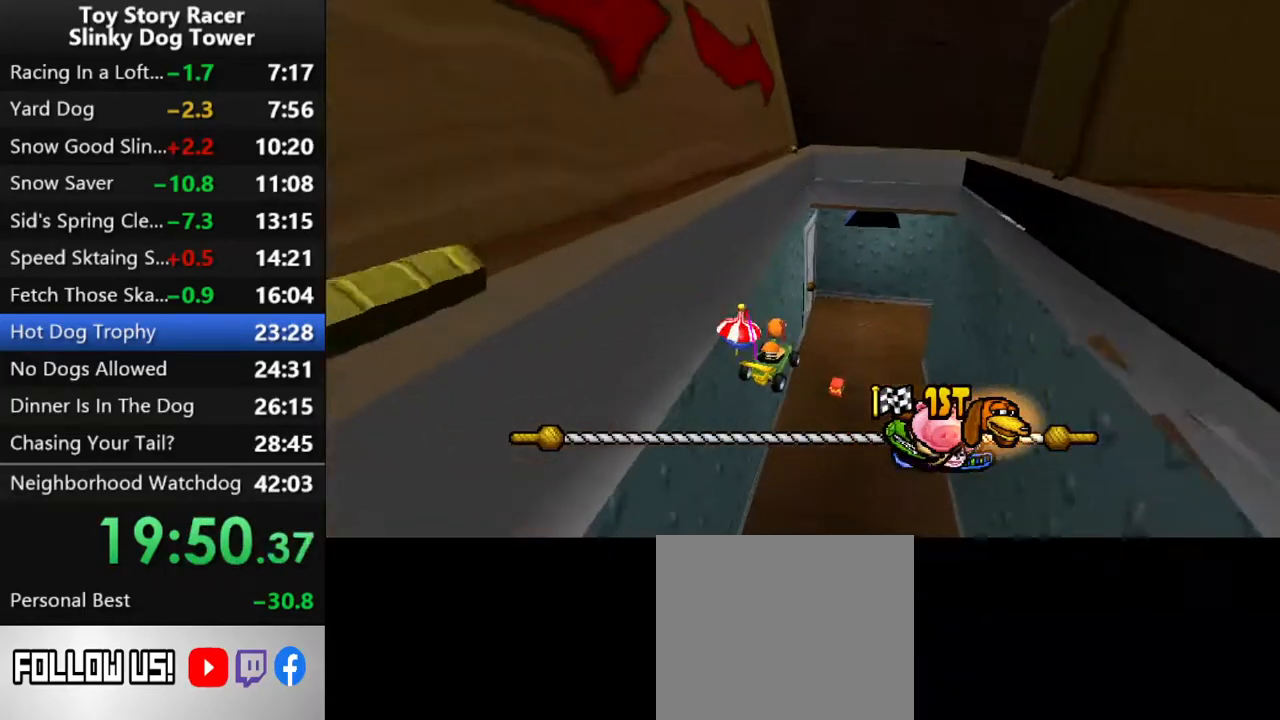
{"buttons": ["CROSS"], "left_stick": "center", "right_stick": "center", "events": []}
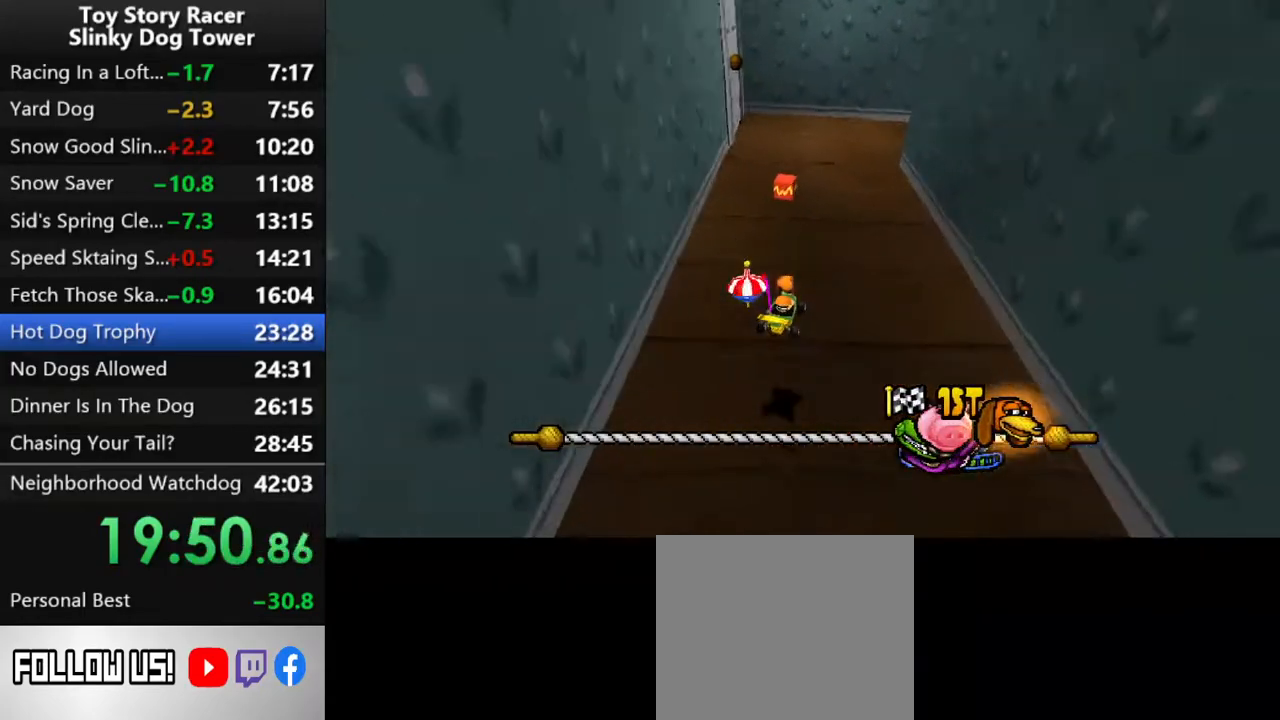
{"buttons": ["CROSS"], "left_stick": "center", "right_stick": "center", "events": [[33, "DPAD_LEFT", "down"], [133, "DPAD_LEFT", "up"], [317, "DPAD_LEFT", "down"], [383, "DPAD_LEFT", "up"]]}
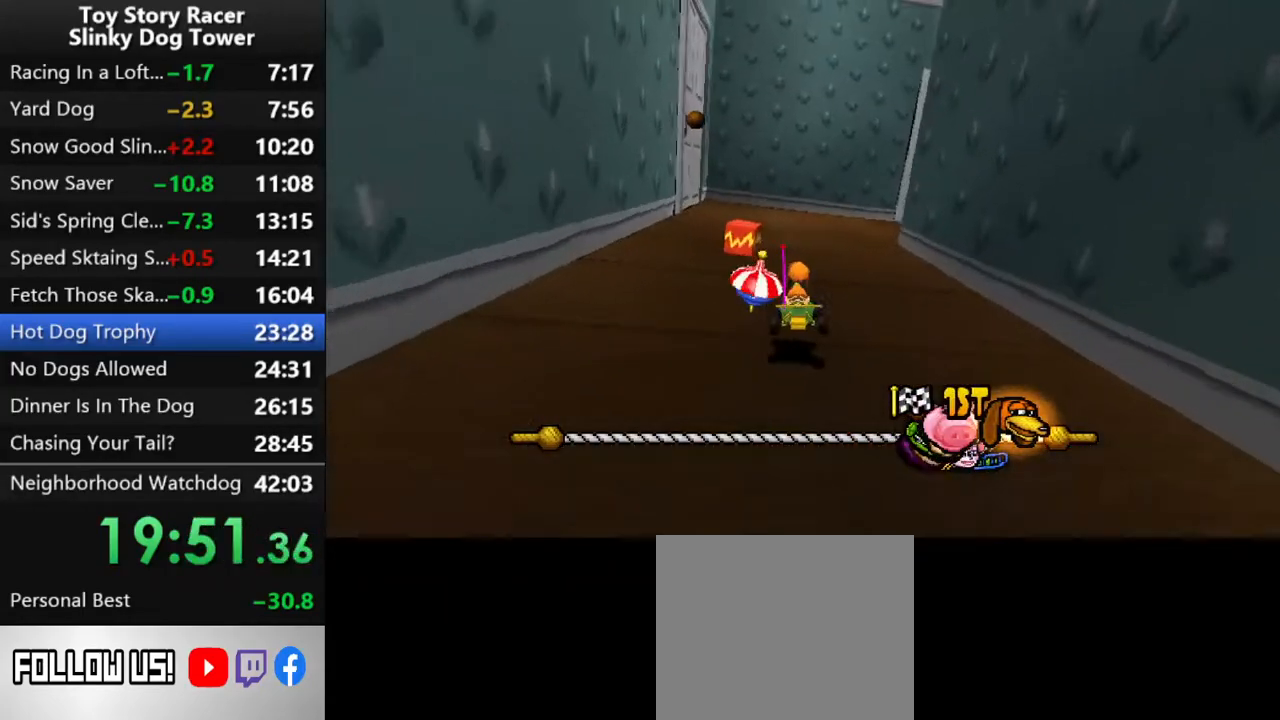
{"buttons": ["CROSS", "DPAD_RIGHT"], "left_stick": "center", "right_stick": "center", "events": [[333, "DPAD_RIGHT", "down"]]}
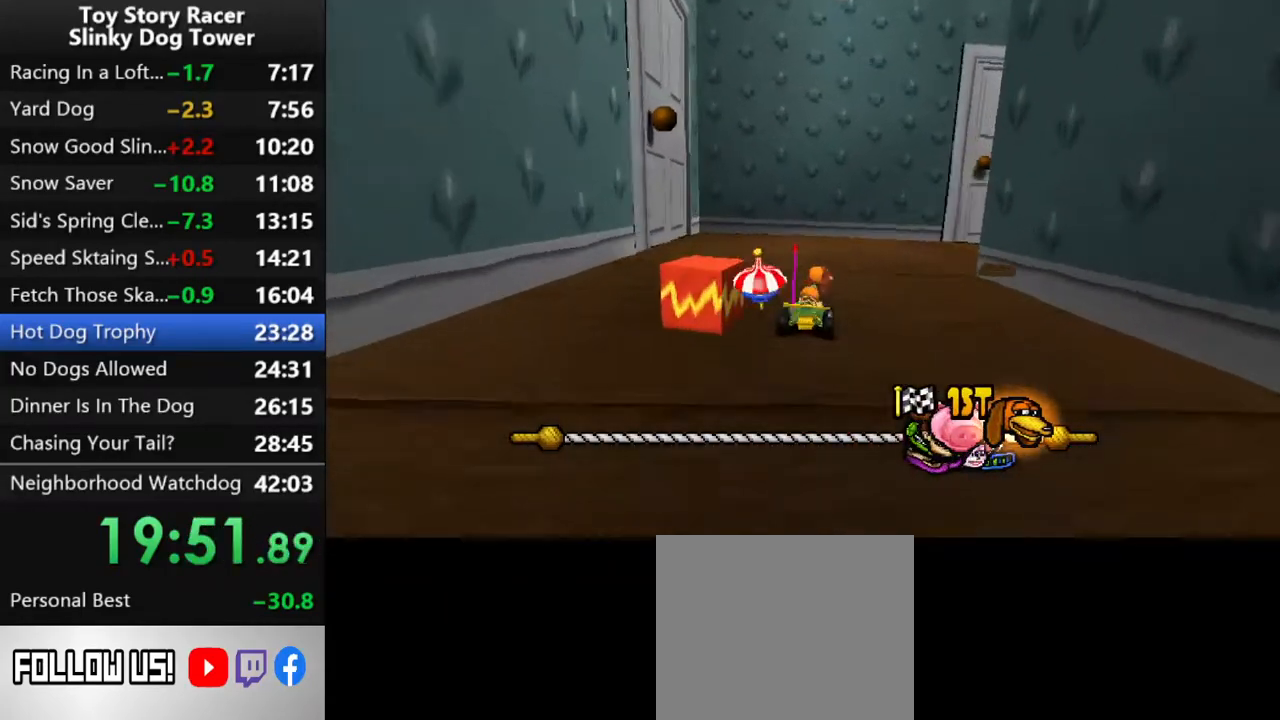
{"buttons": ["CROSS"], "left_stick": "center", "right_stick": "center", "events": [[300, "DPAD_RIGHT", "up"], [417, "DPAD_RIGHT", "down"], [500, "DPAD_RIGHT", "up"]]}
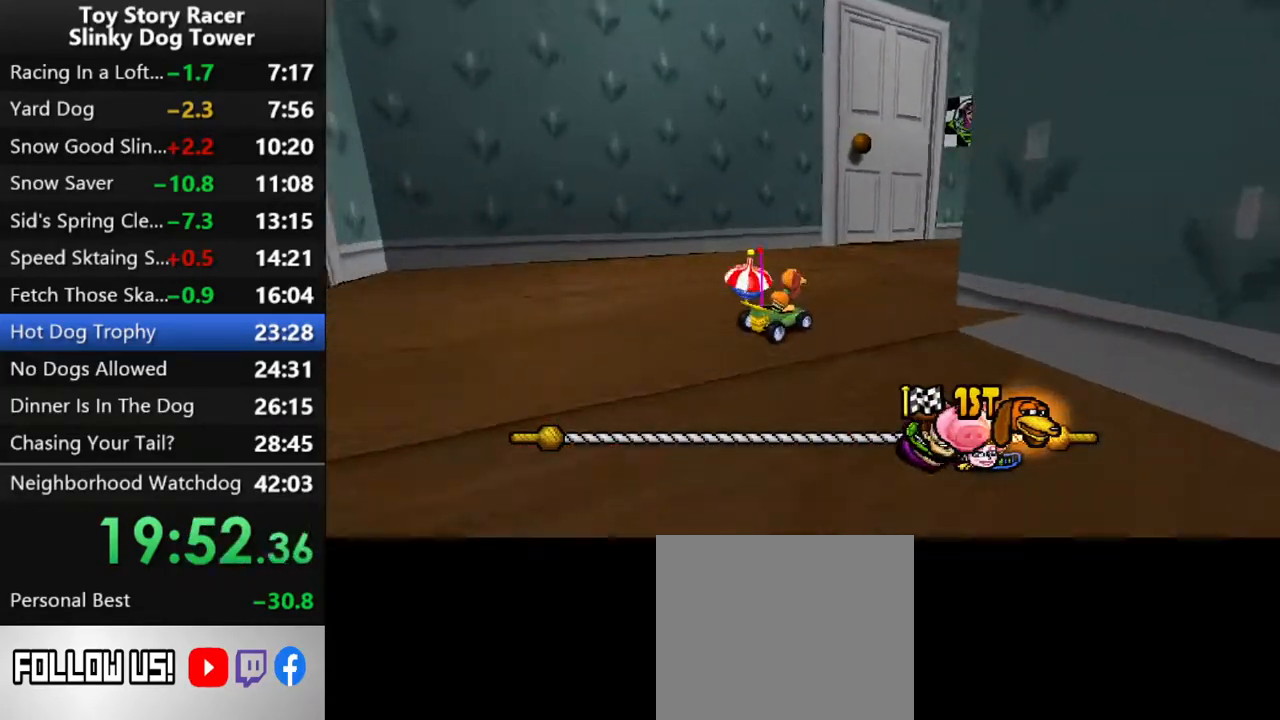
{"buttons": ["CROSS"], "left_stick": "center", "right_stick": "center", "events": [[350, "DPAD_RIGHT", "down"], [467, "DPAD_RIGHT", "up"]]}
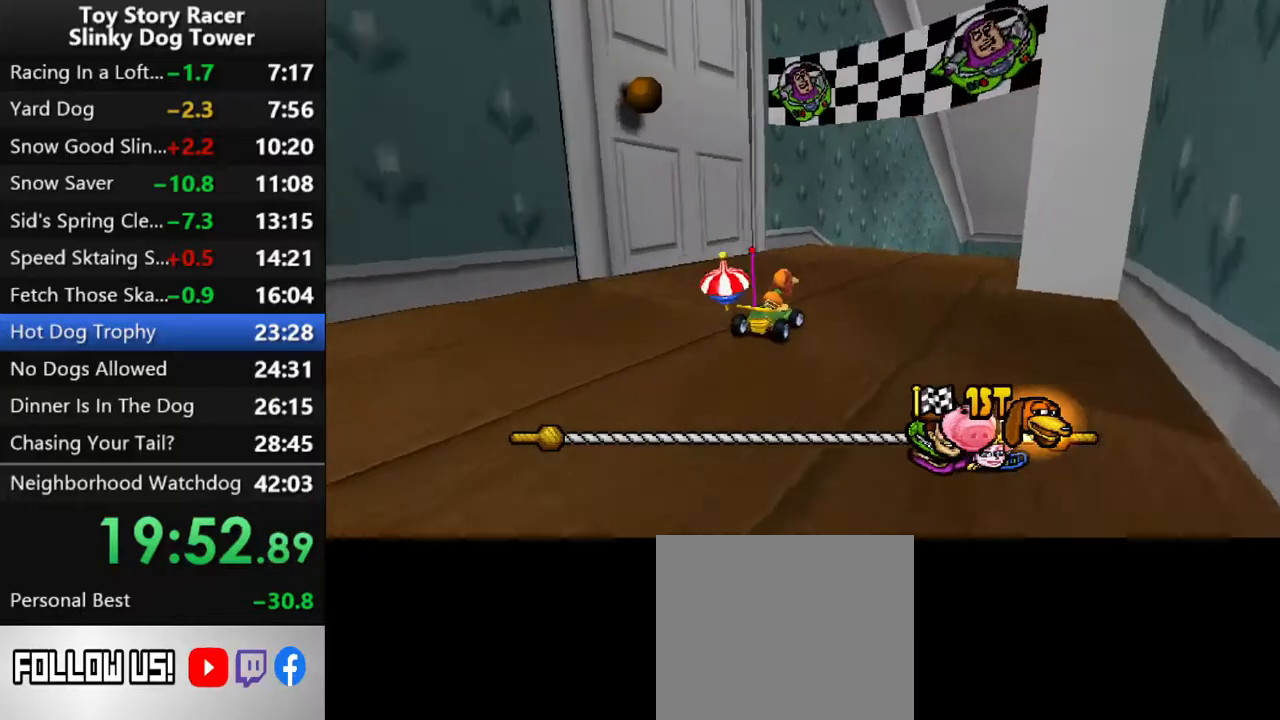
{"buttons": ["CROSS"], "left_stick": "center", "right_stick": "center", "events": []}
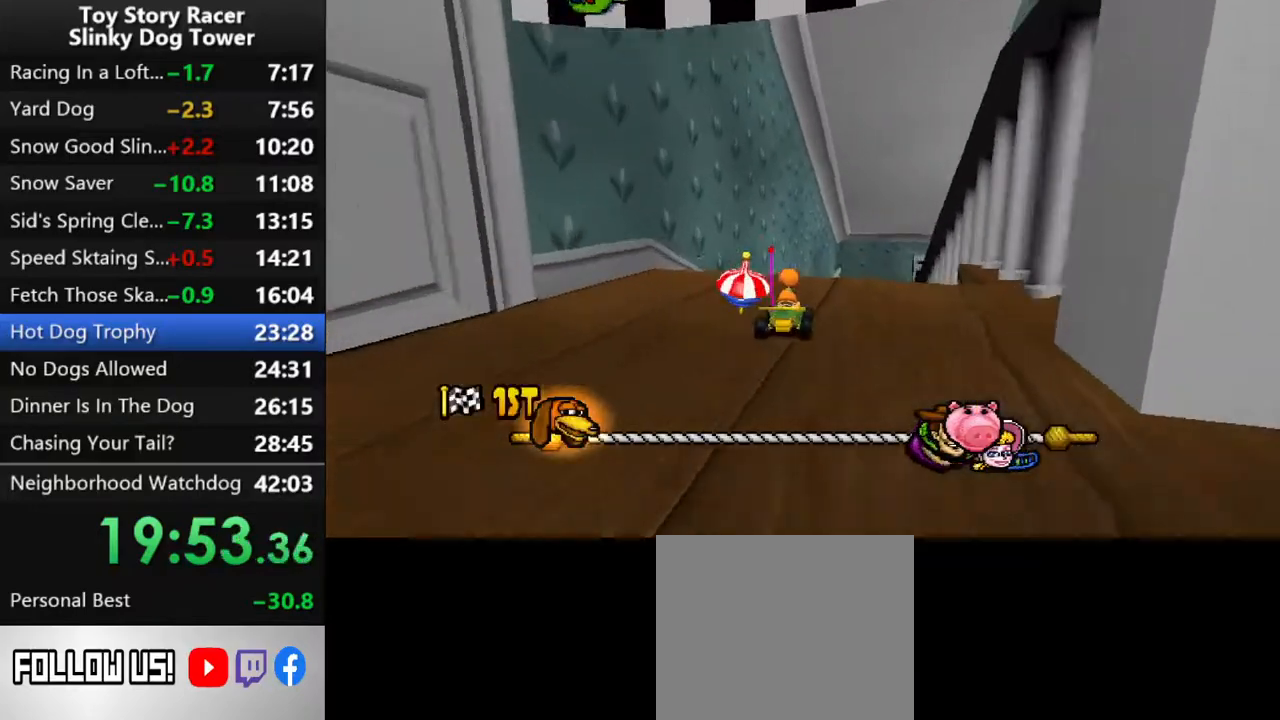
{"buttons": ["CROSS"], "left_stick": "center", "right_stick": "center", "events": [[300, "DPAD_RIGHT", "down"], [383, "DPAD_RIGHT", "up"]]}
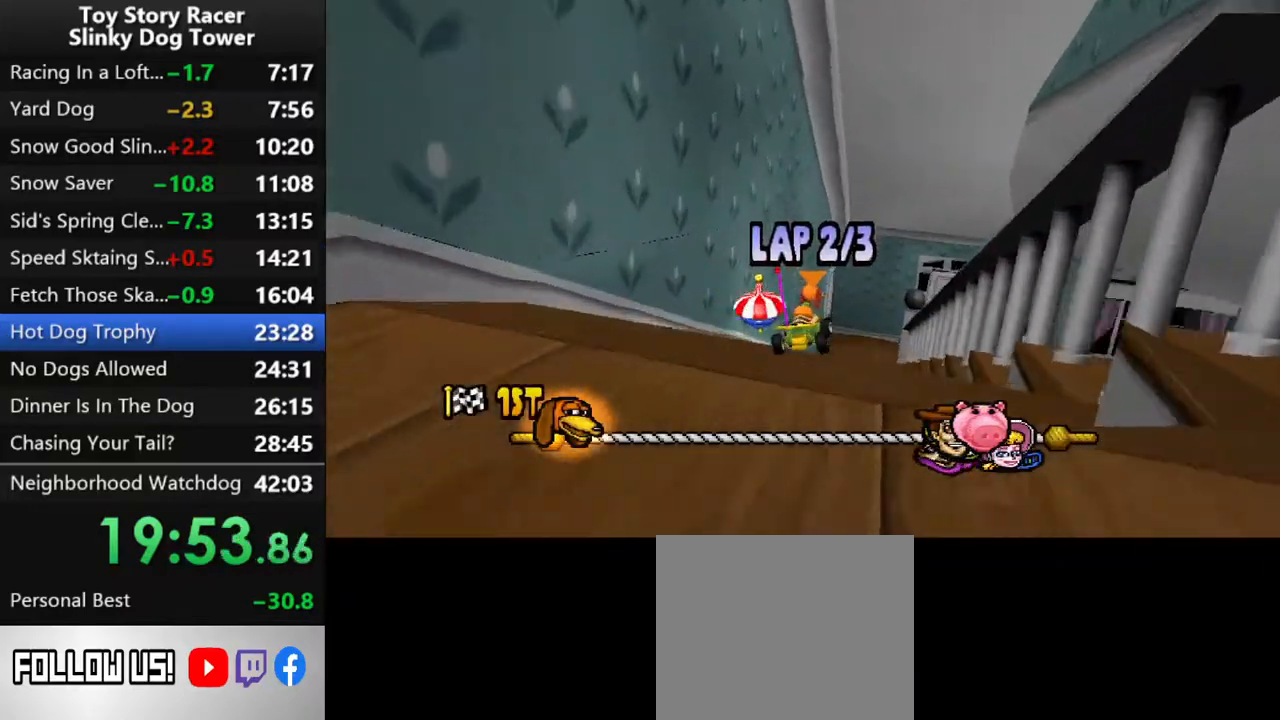
{"buttons": ["CROSS"], "left_stick": "center", "right_stick": "center", "events": []}
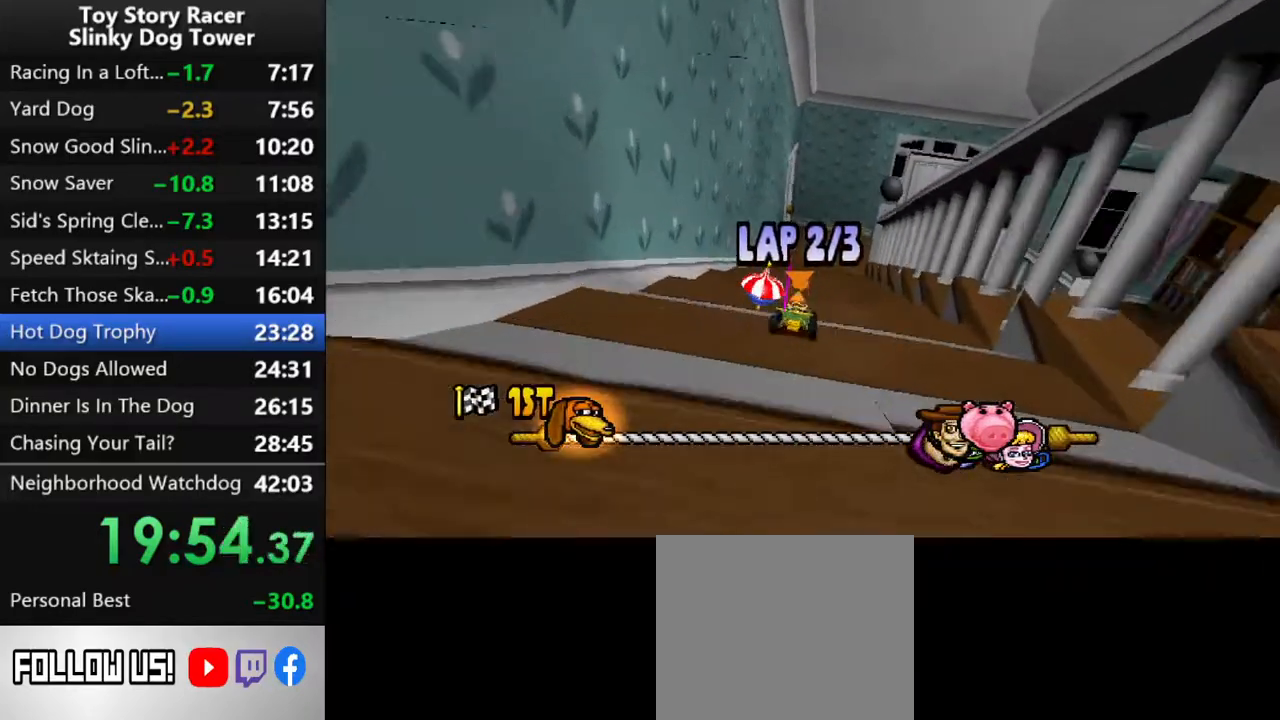
{"buttons": ["CROSS"], "left_stick": "center", "right_stick": "center", "events": [[417, "DPAD_RIGHT", "down"], [450, "DPAD_RIGHT", "up"]]}
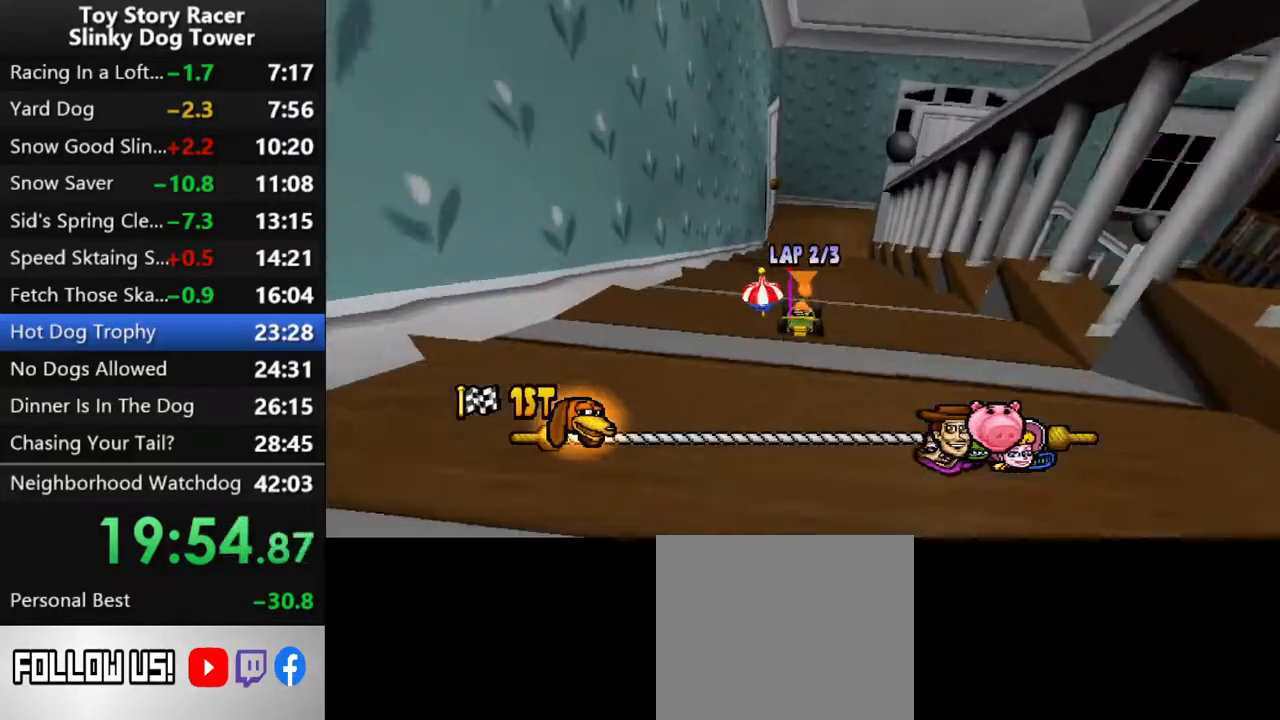
{"buttons": ["CROSS"], "left_stick": "center", "right_stick": "center", "events": []}
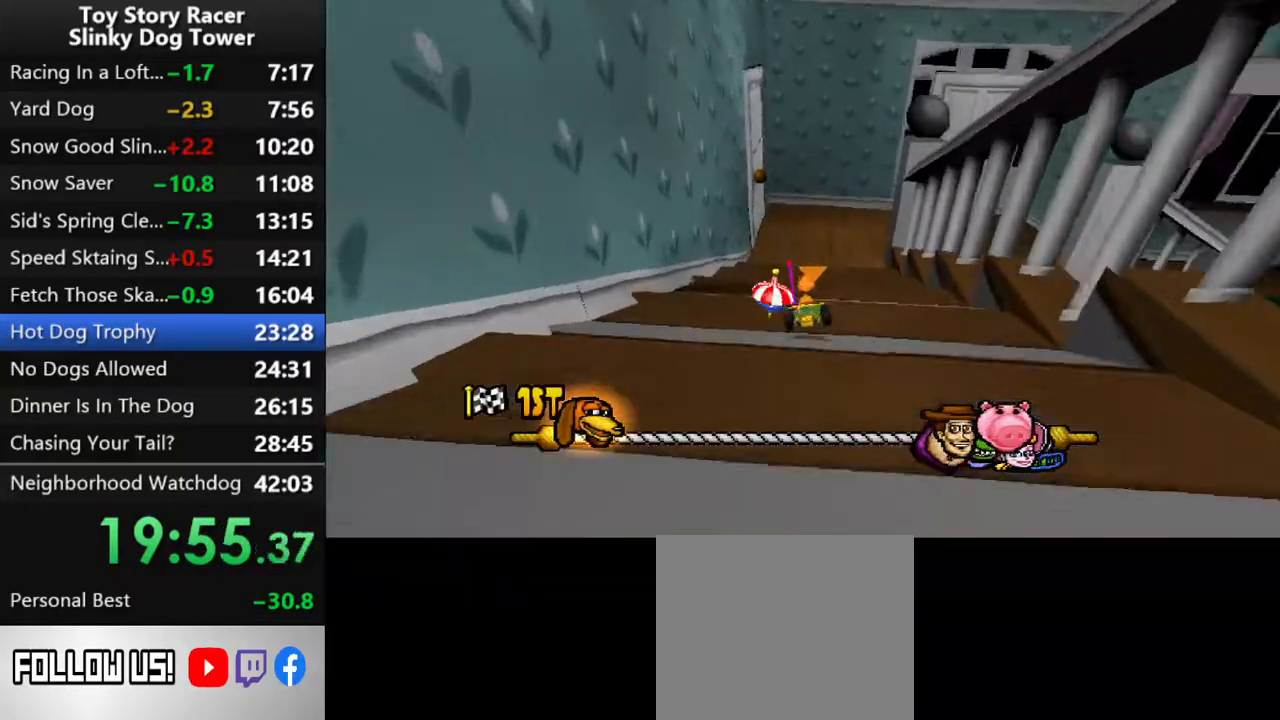
{"buttons": ["CROSS"], "left_stick": "center", "right_stick": "center", "events": []}
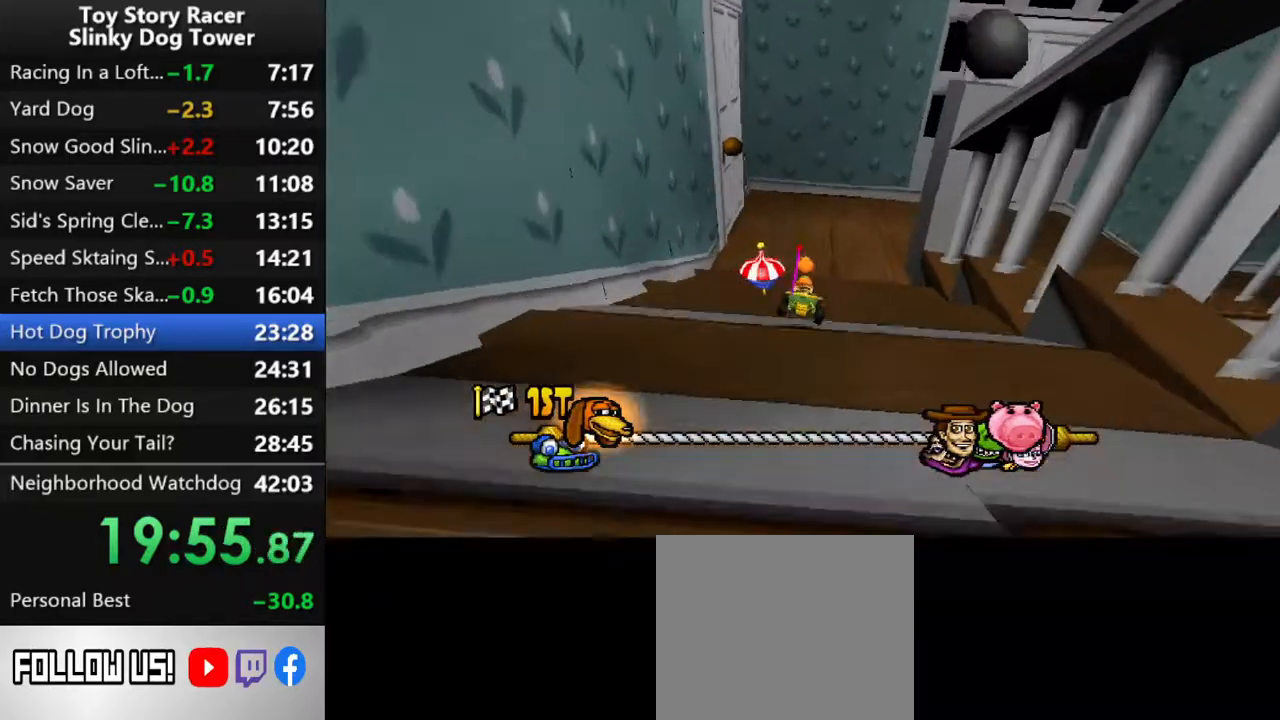
{"buttons": ["CROSS", "DPAD_RIGHT"], "left_stick": "center", "right_stick": "center", "events": [[17, "DPAD_RIGHT", "down"]]}